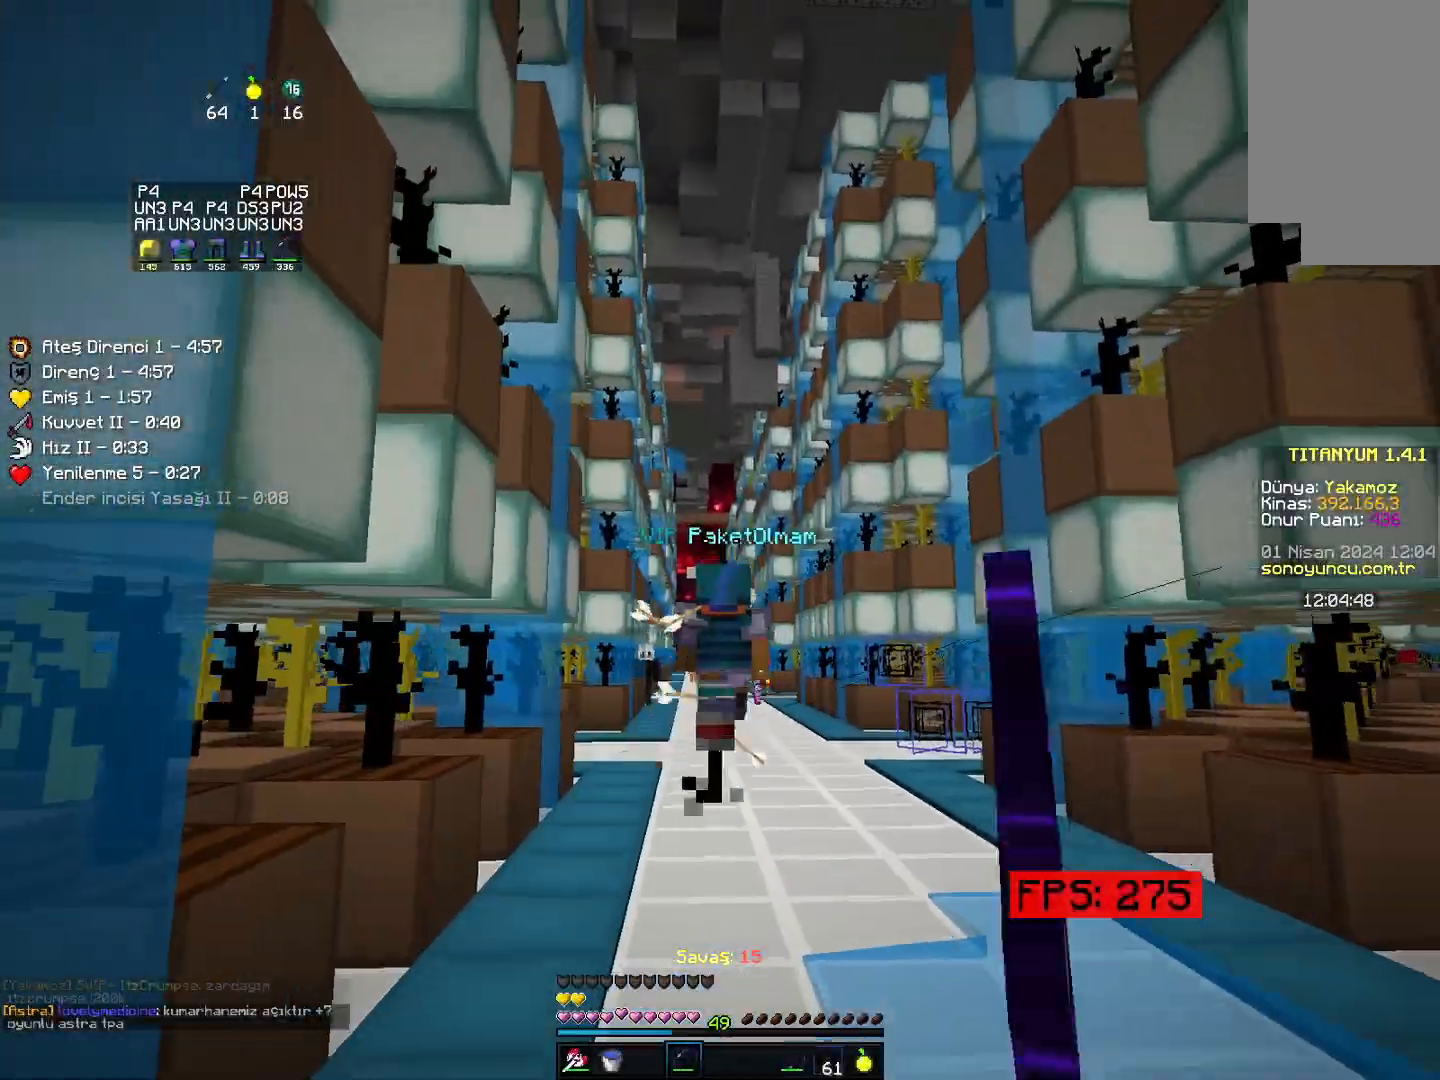
Gameplay with keyboard and mouse; each line is a JSON object with the keys and mouse buttons held at the frame after it. "events" lists presses ("down") and releases ("up") of "down", "left", "right", "space", "up" and "mouse_right" between this image and that frame as [ms after this image, input, new state], when the widget could be followed in between; "mouse_left" appears only as held states. "mouse_left", "mouse_right" = the "left", "right" buttons of the "mouse" list. No other keys are recorded. Fast repeated clicks can show as one long hold. Mouse movement is not recorded.
{"keys": ["space", "up"], "mouse": [], "events": [[67, "mouse_right", "up"], [250, "space", "down"]]}
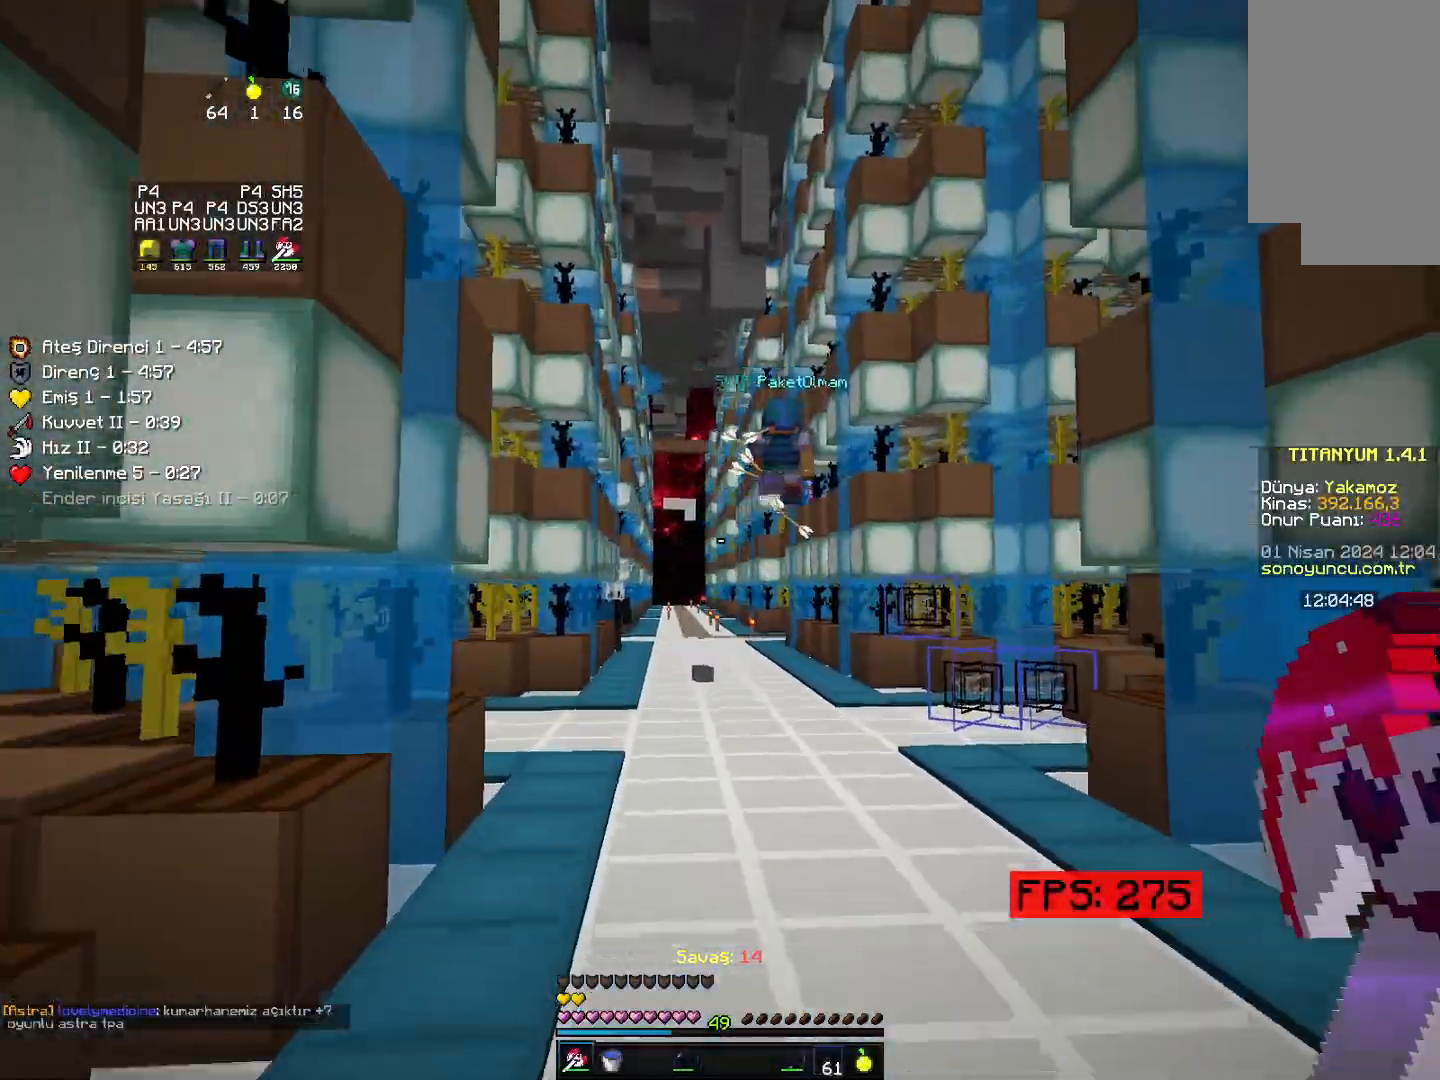
{"keys": ["left", "up"], "mouse": ["right"], "events": [[200, "space", "up"], [283, "mouse_right", "down"], [333, "left", "down"]]}
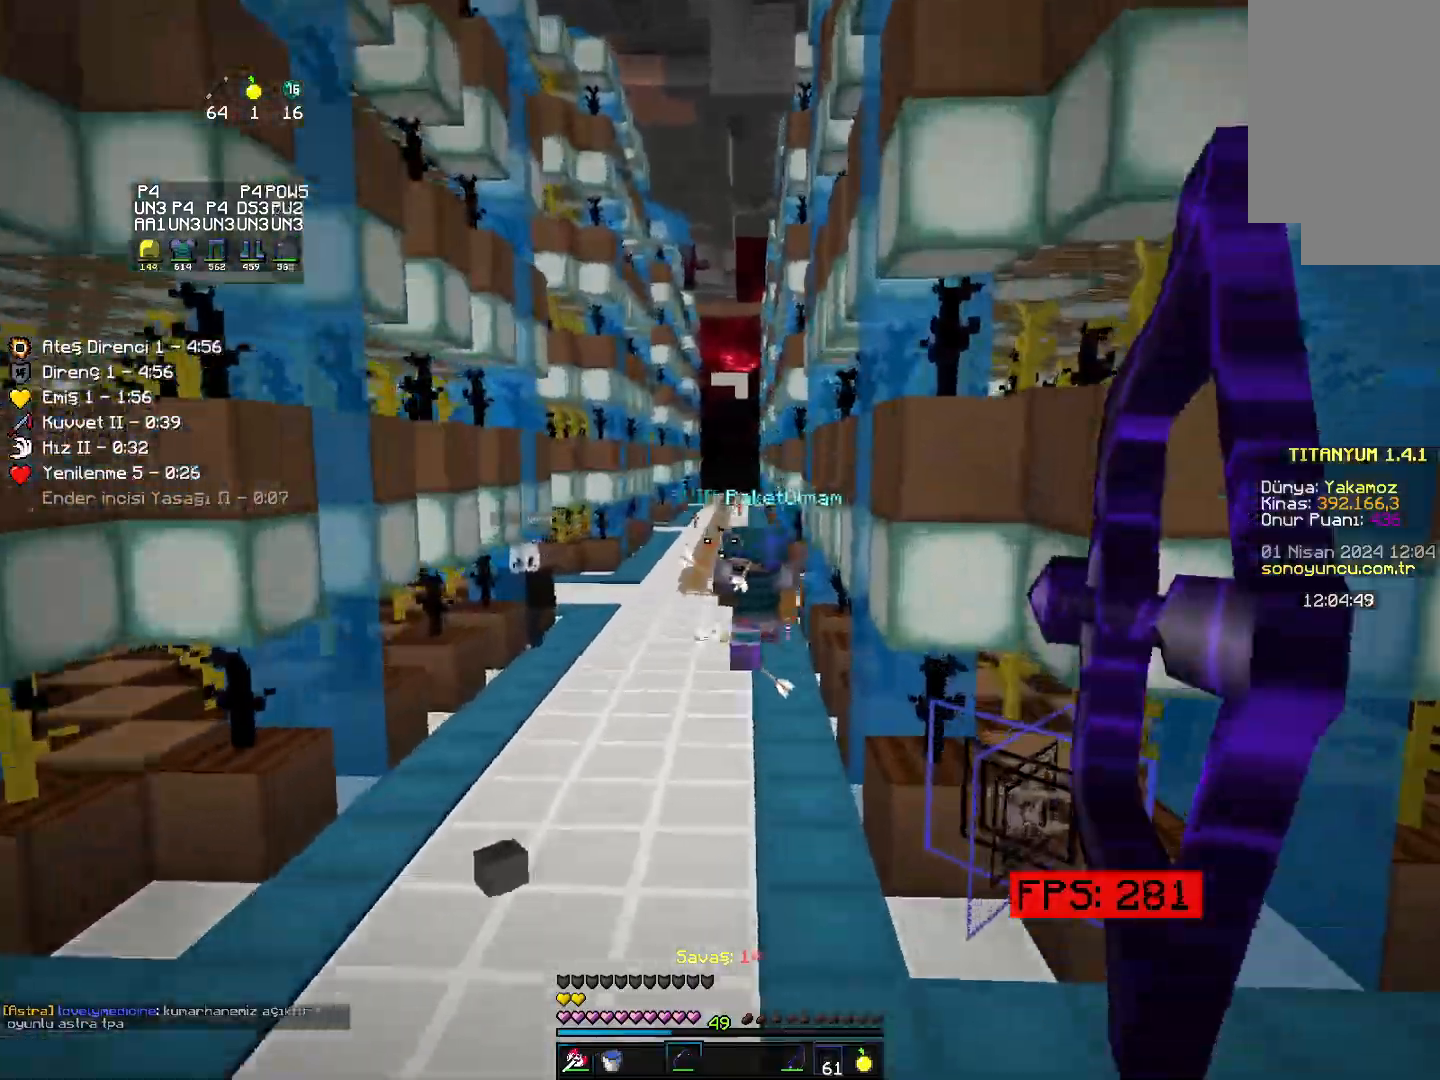
{"keys": ["space", "up"], "mouse": [], "events": [[33, "mouse_right", "up"], [283, "left", "up"], [283, "space", "down"]]}
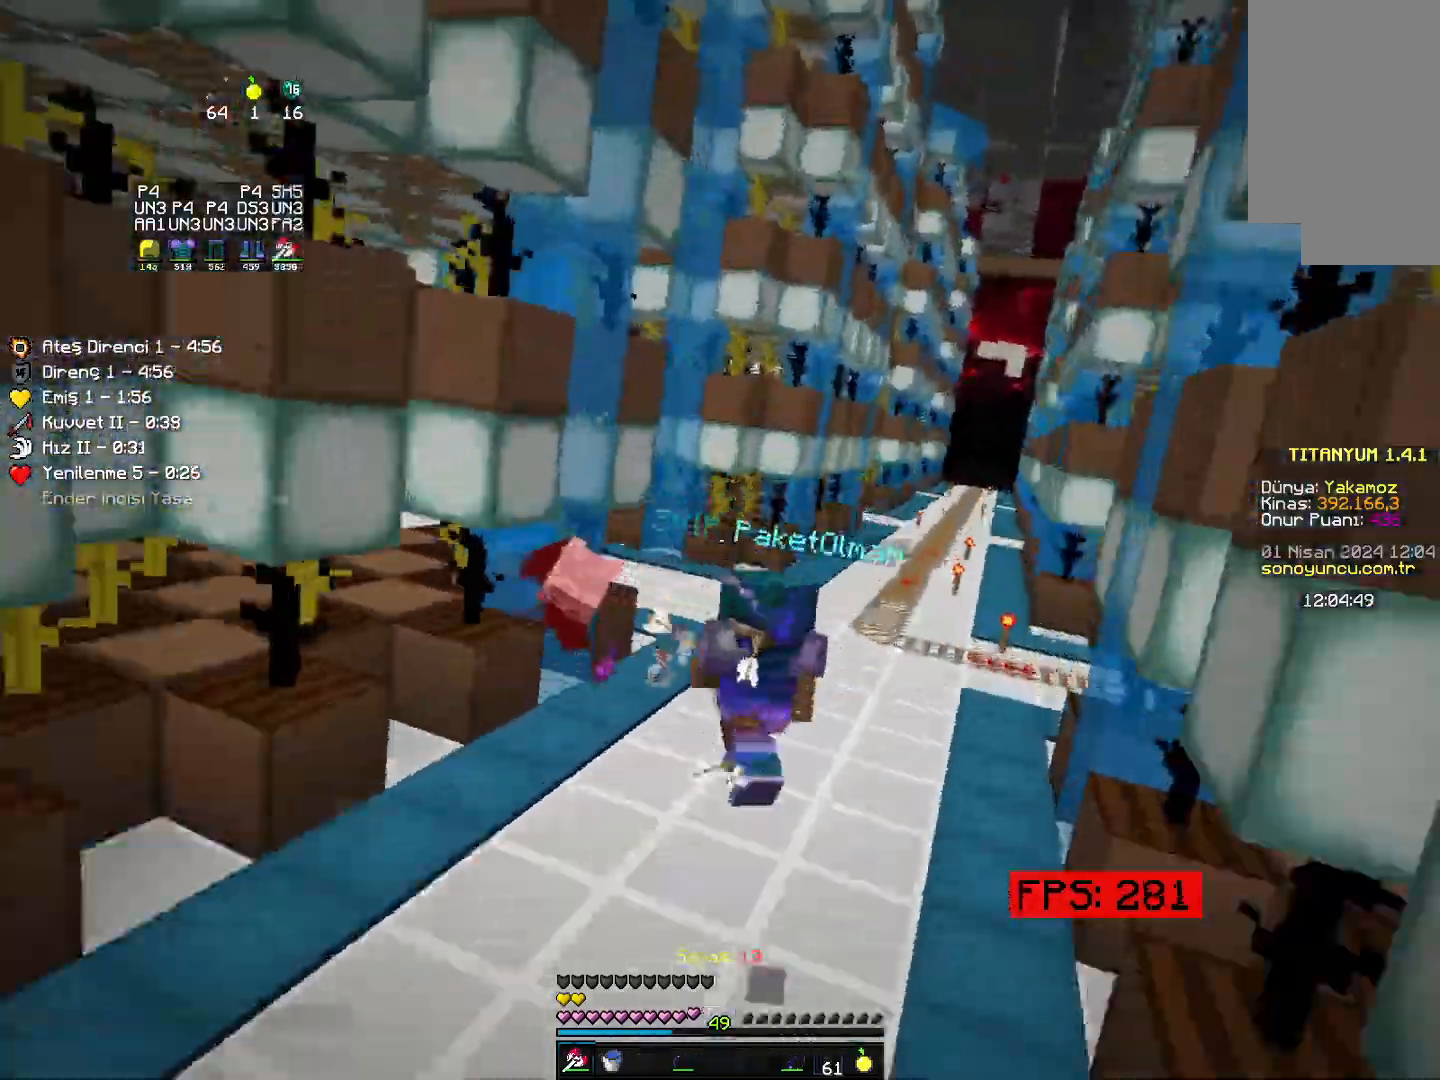
{"keys": ["left", "right"], "mouse": [], "events": [[167, "right", "down"], [200, "space", "up"], [417, "up", "up"], [500, "left", "down"]]}
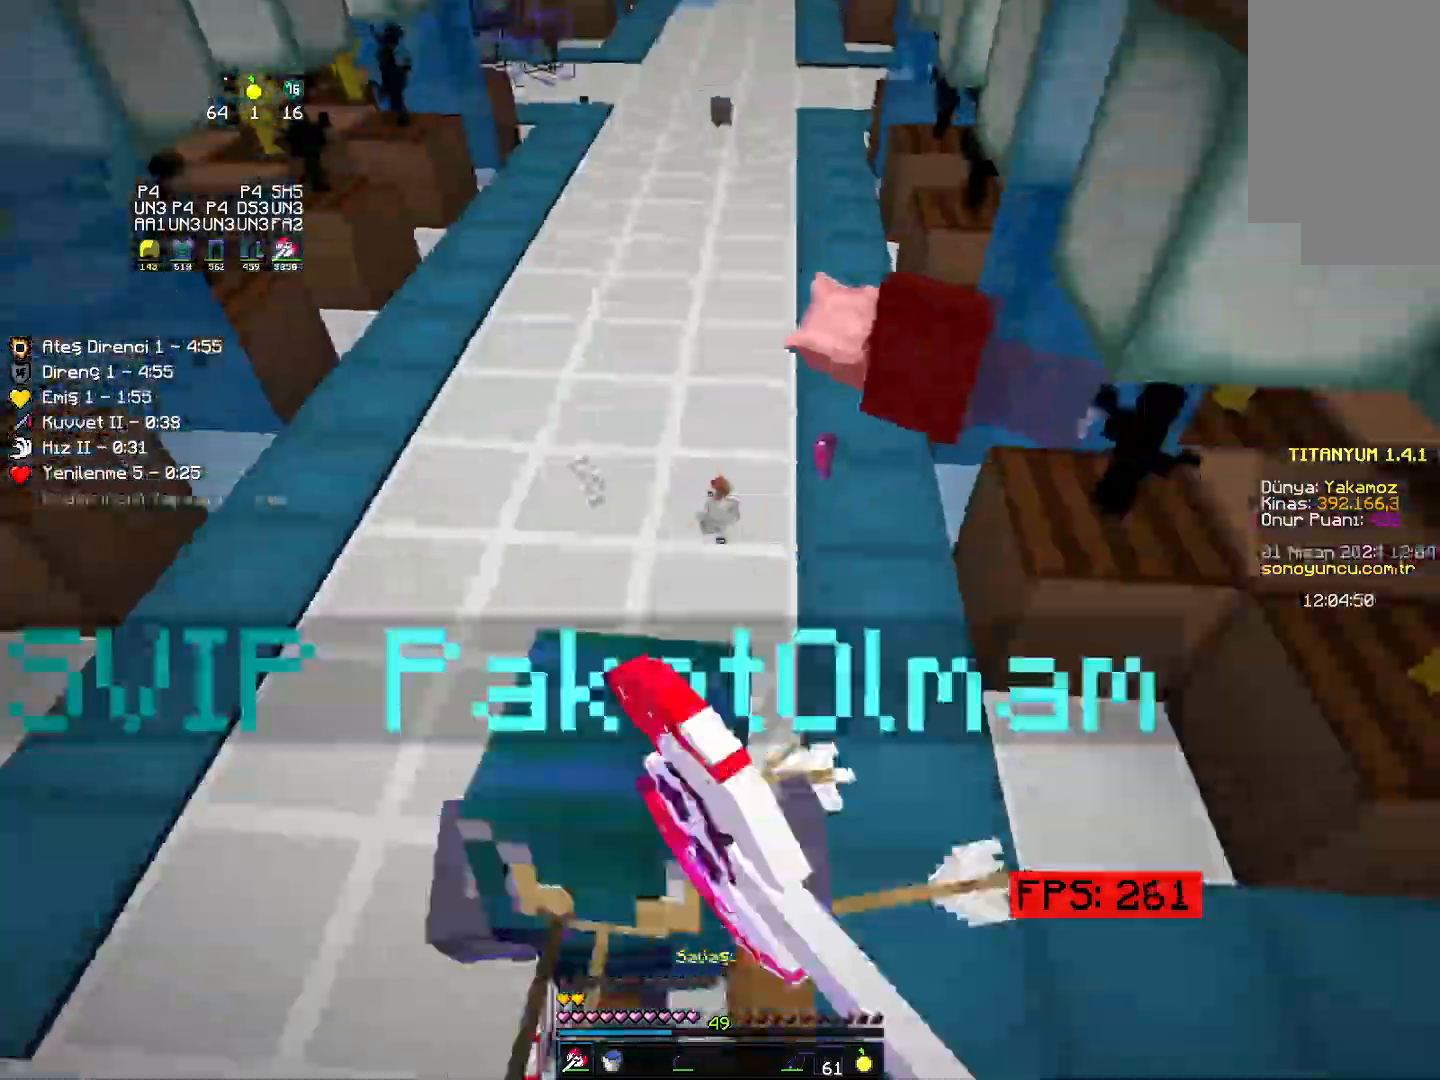
{"keys": ["up"], "mouse": [], "events": [[50, "right", "up"], [133, "up", "down"], [333, "up", "up"], [417, "up", "down"], [500, "left", "up"]]}
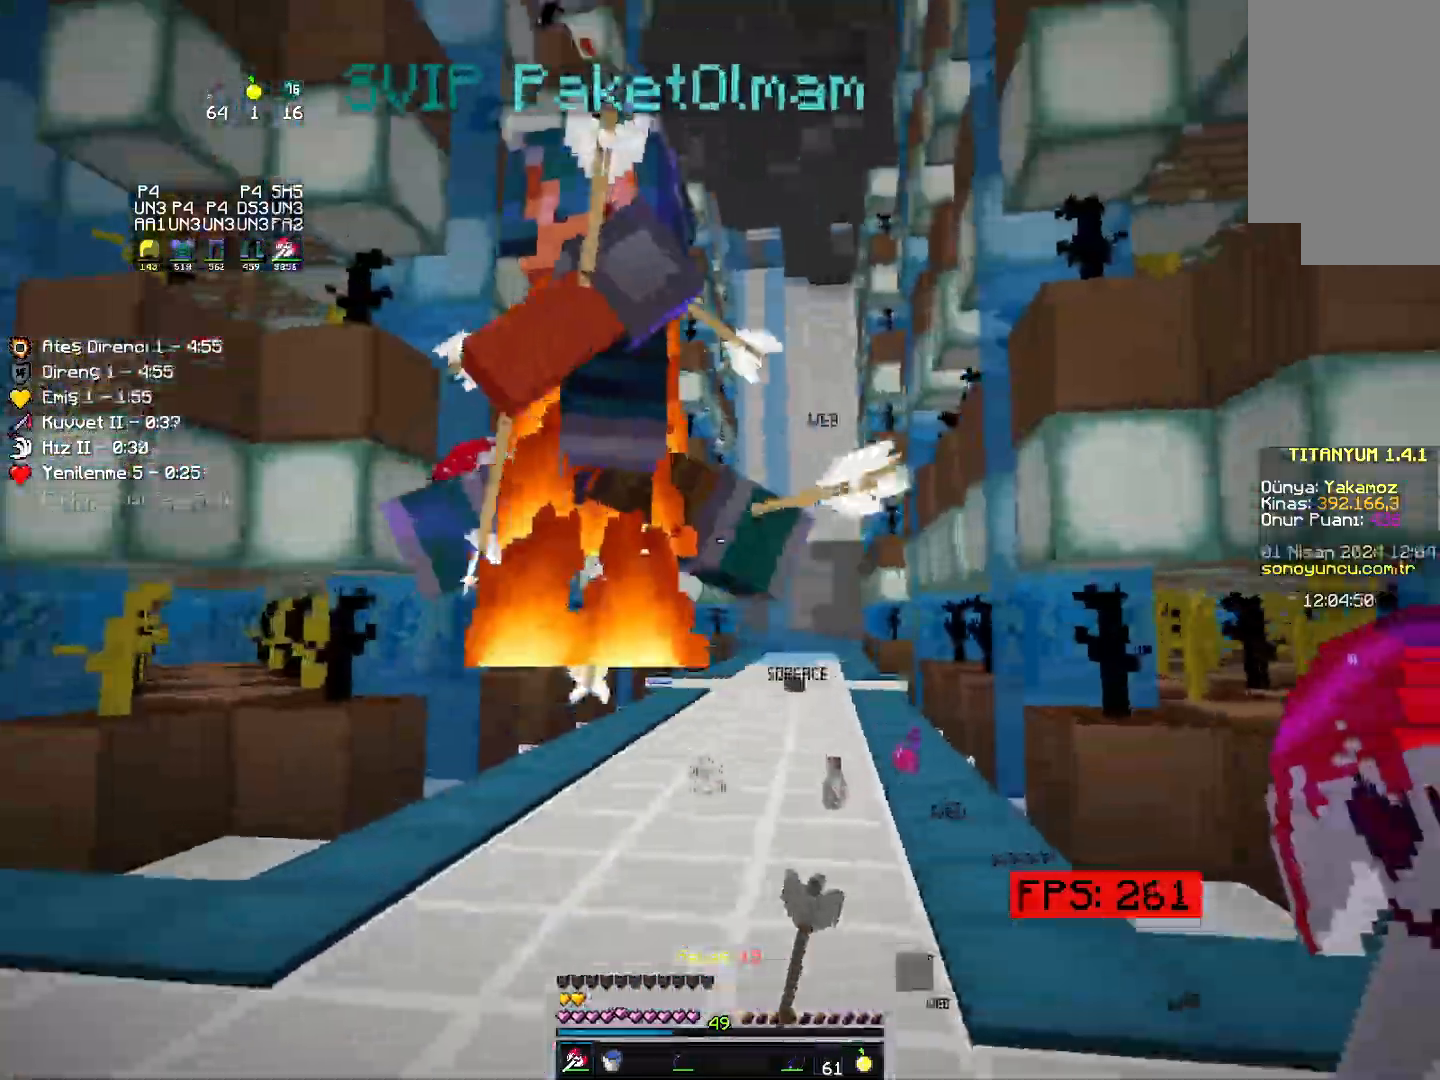
{"keys": ["left", "up"], "mouse": [], "events": [[133, "left", "down"]]}
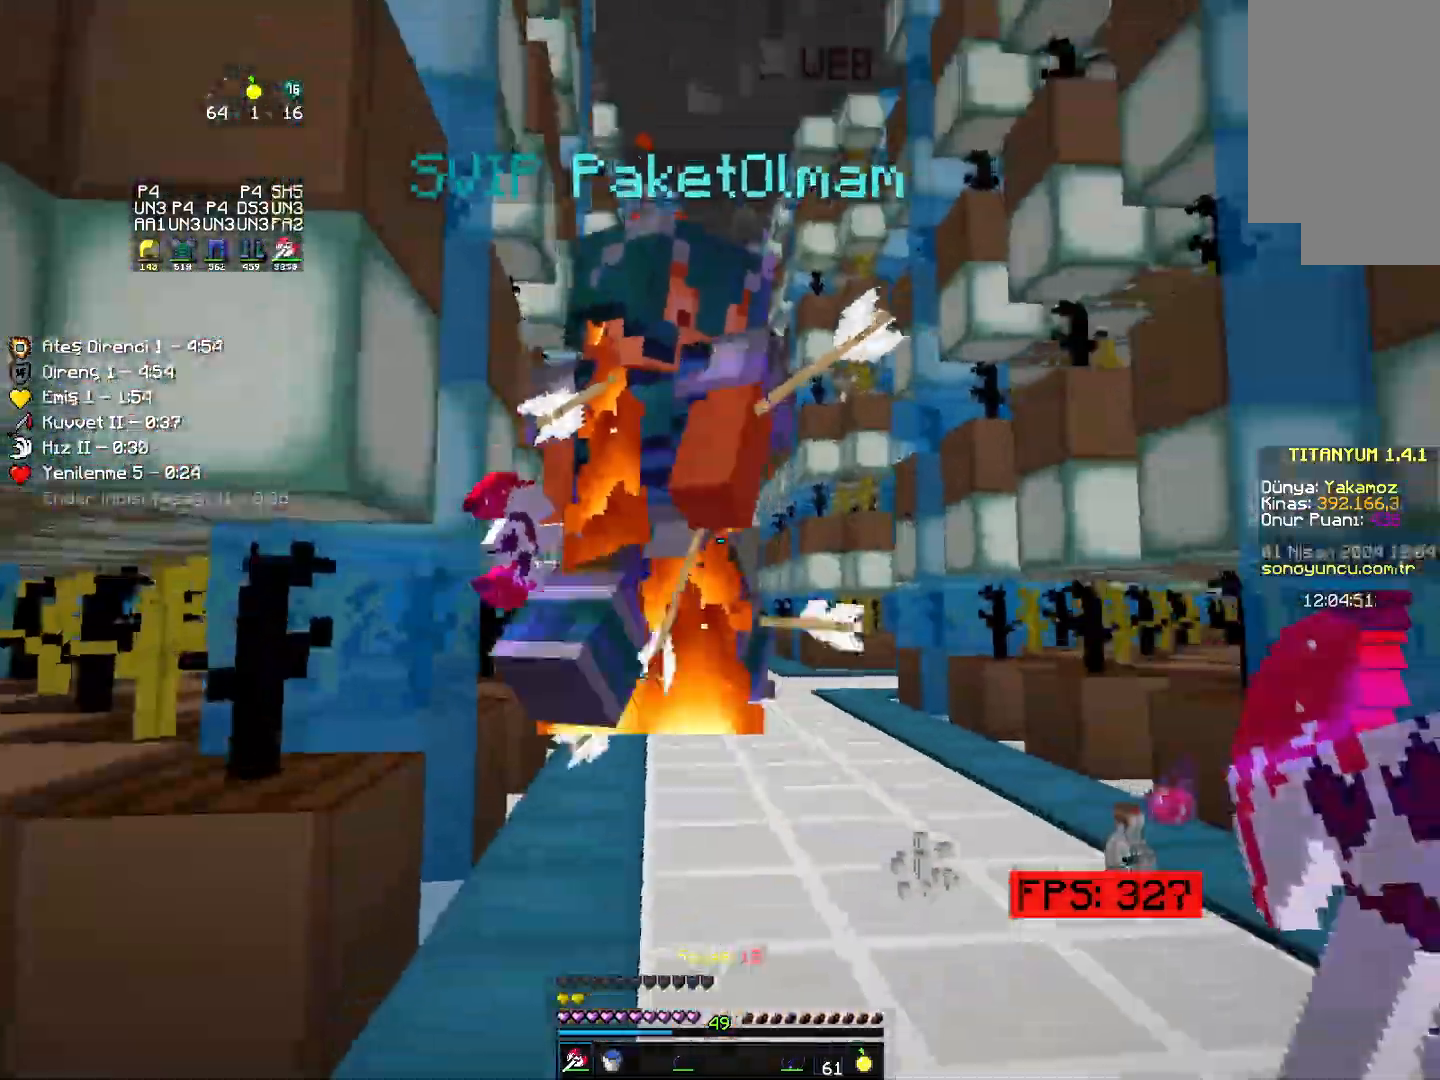
{"keys": ["right", "up"], "mouse": [], "events": [[67, "left", "up"], [100, "right", "down"]]}
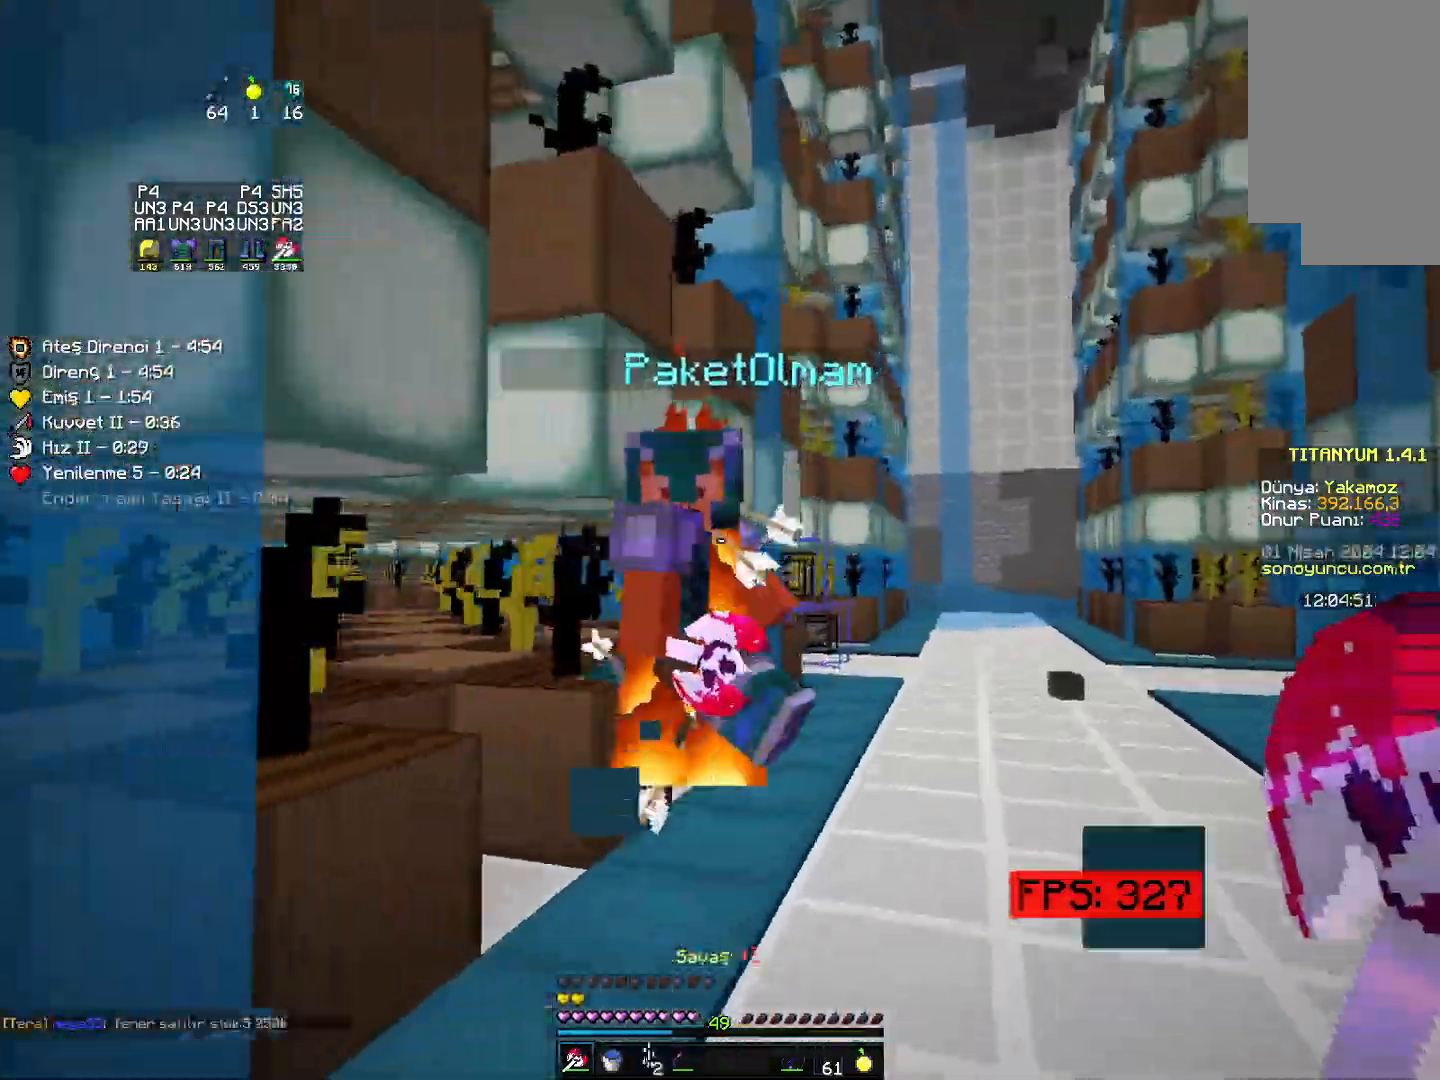
{"keys": ["right", "up"], "mouse": [], "events": []}
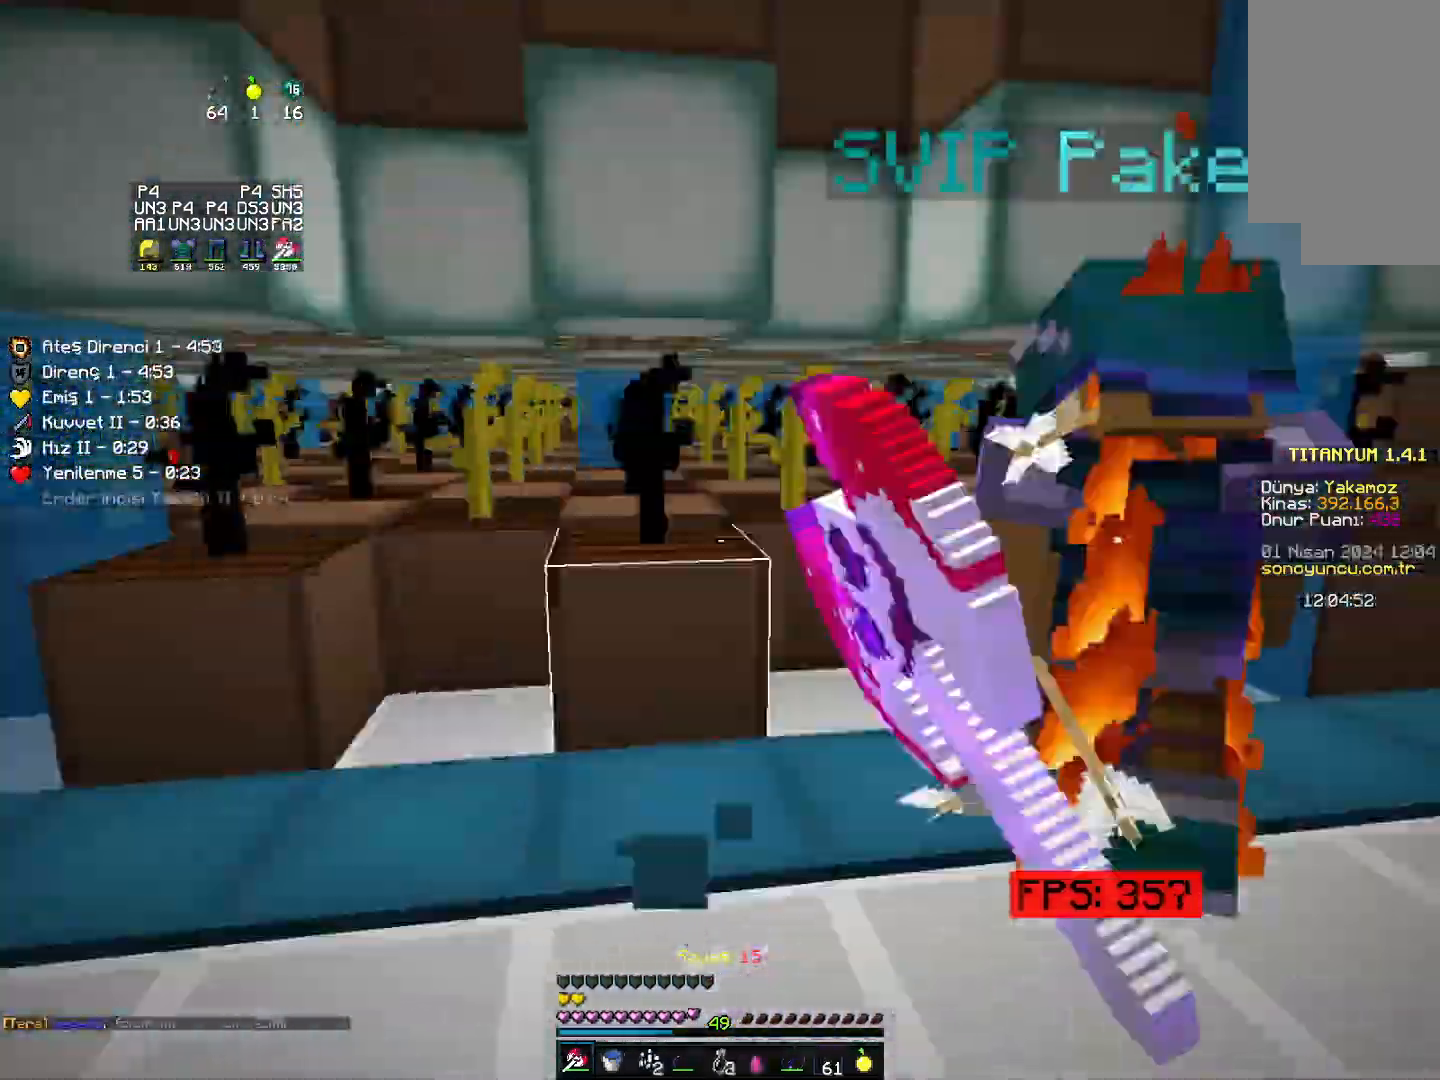
{"keys": ["right", "up"], "mouse": [], "events": [[50, "mouse_right", "down"], [83, "mouse_right", "up"]]}
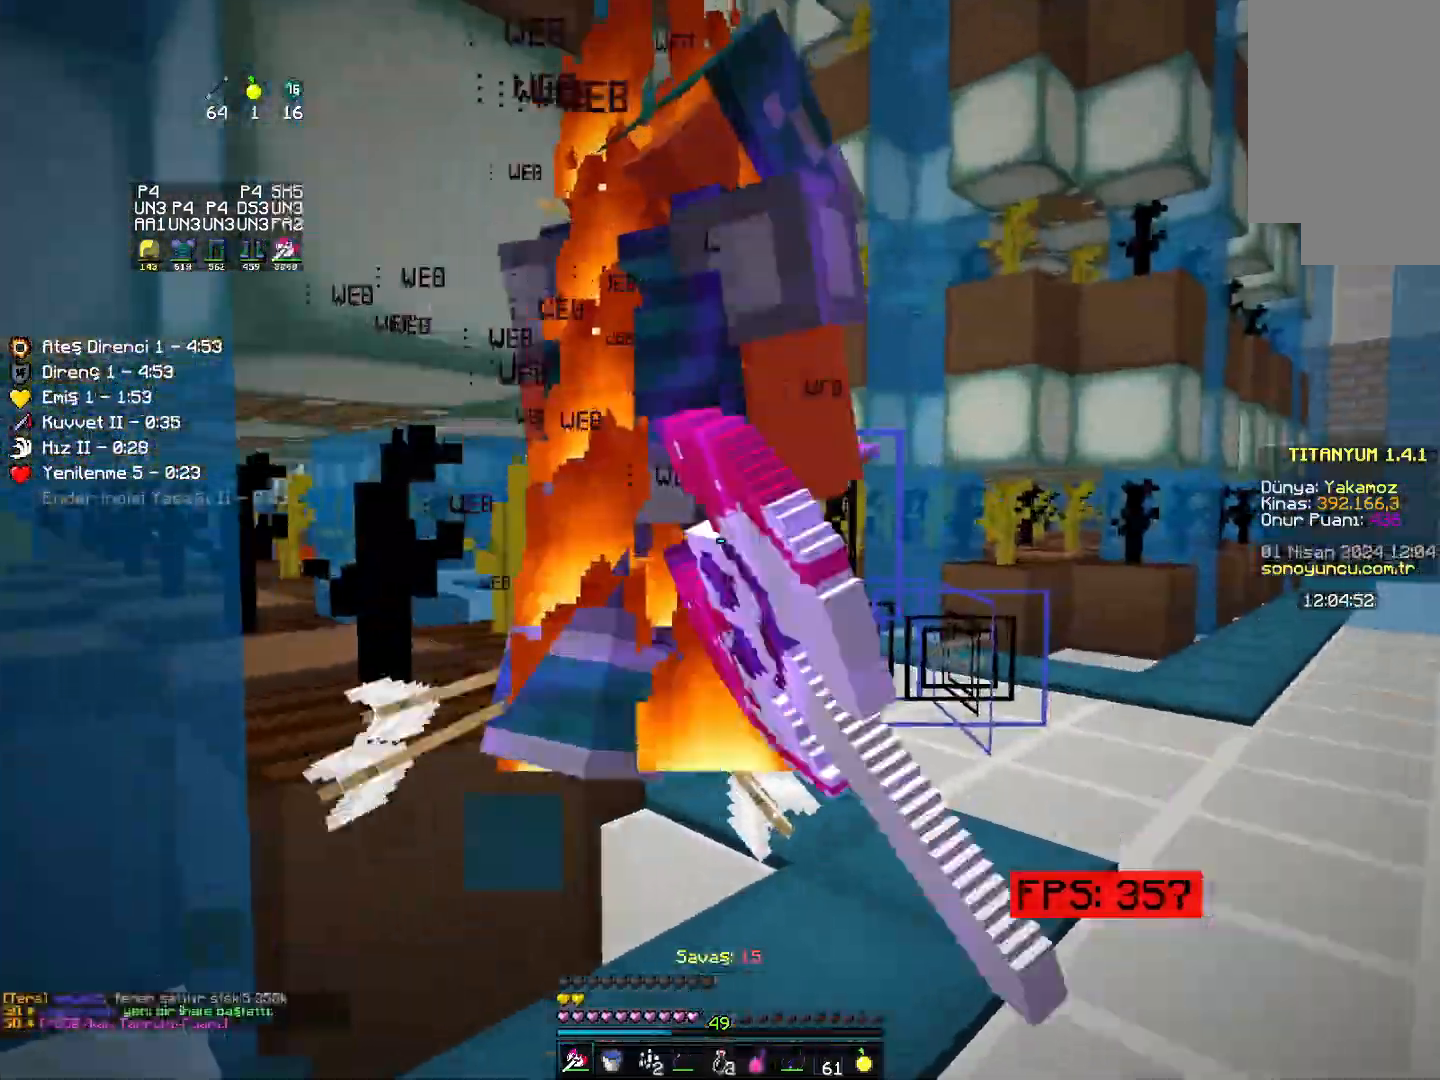
{"keys": [], "mouse": [], "events": [[83, "right", "up"], [133, "right", "down"], [150, "left", "down"], [167, "right", "up"], [233, "left", "up"], [433, "up", "up"]]}
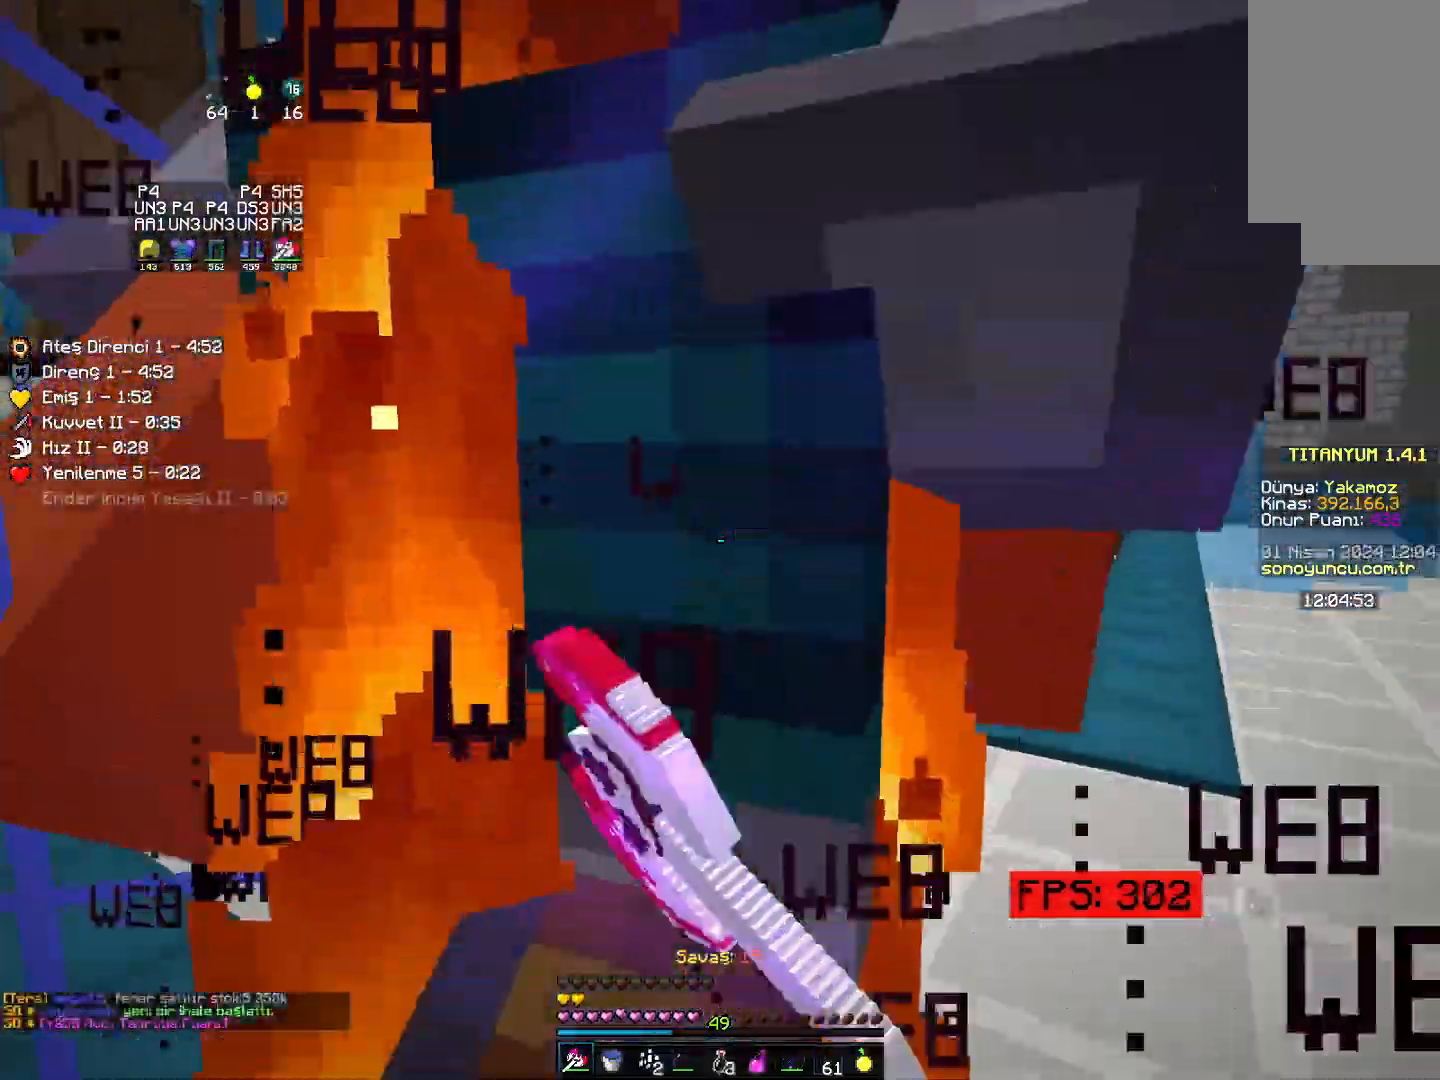
{"keys": ["right", "space", "up"], "mouse": [], "events": [[17, "down", "down"], [250, "down", "up"], [367, "right", "down"], [400, "space", "down"], [433, "up", "down"]]}
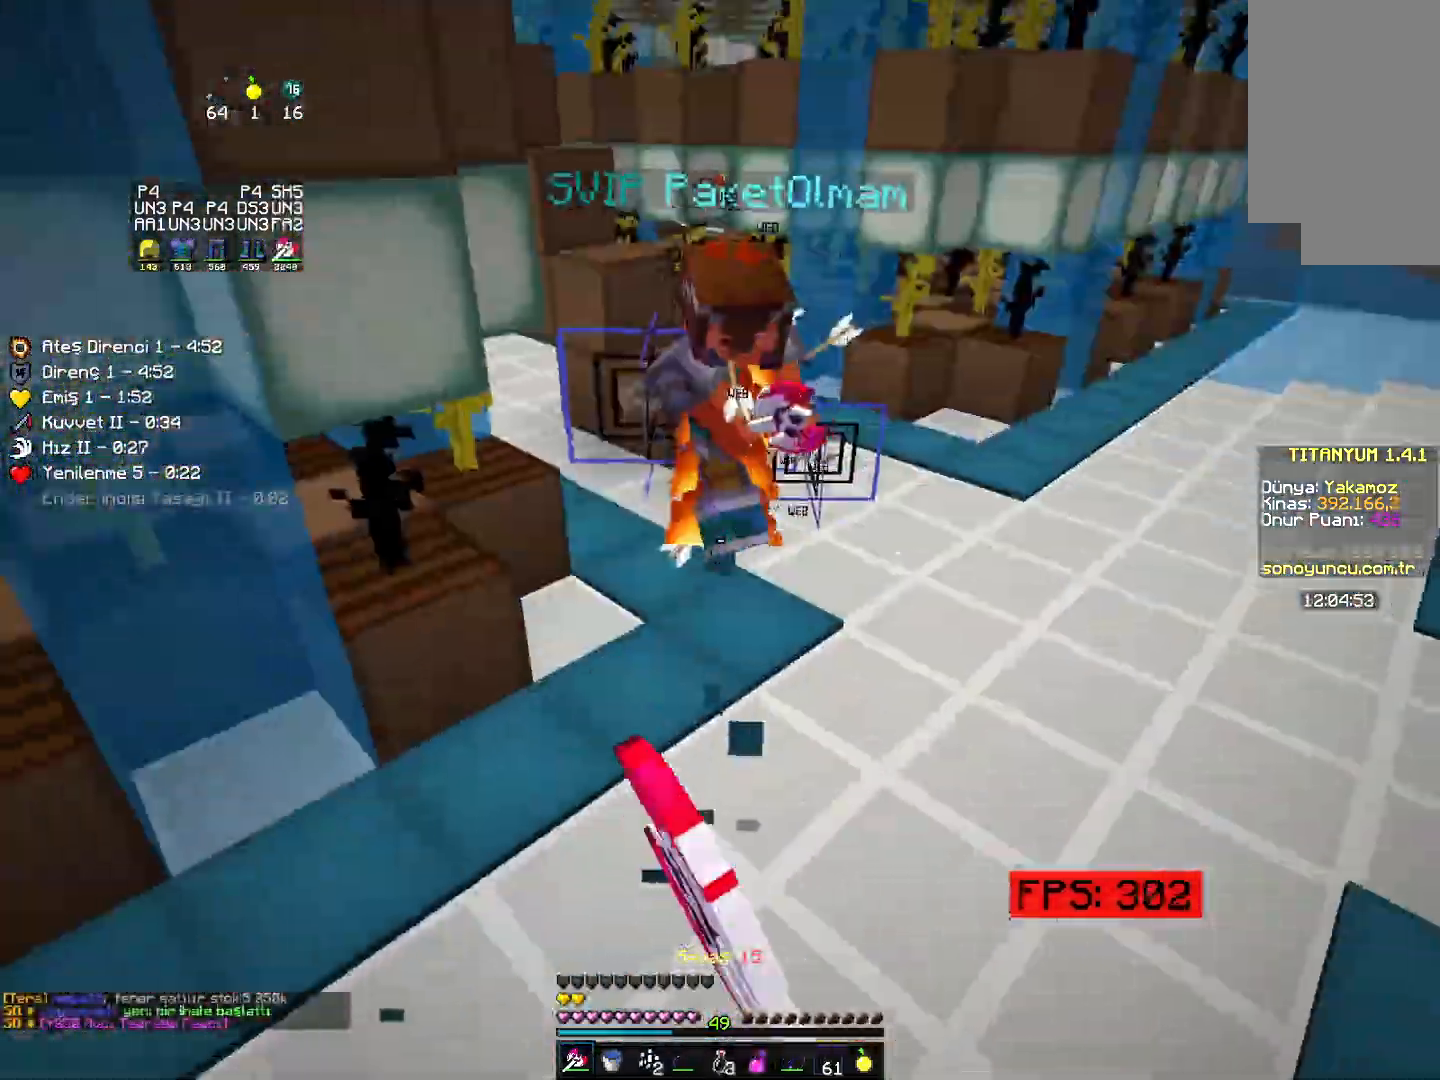
{"keys": ["right", "up"], "mouse": [], "events": [[33, "space", "up"], [67, "right", "up"], [200, "mouse_right", "down"], [267, "mouse_right", "up"], [483, "right", "down"]]}
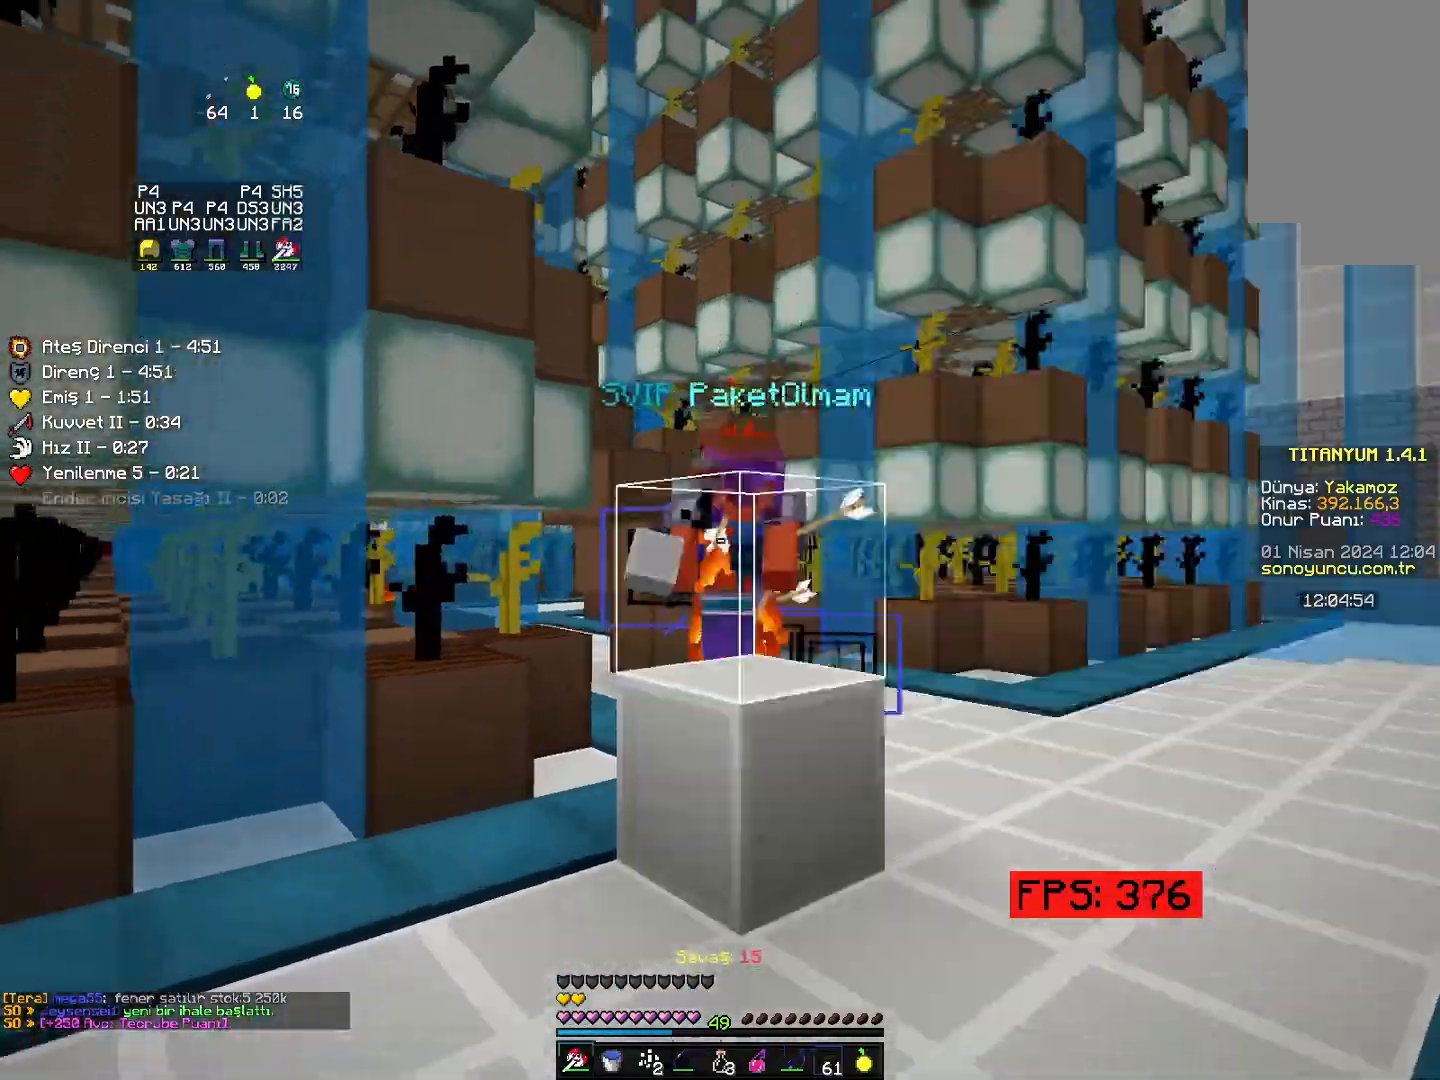
{"keys": ["right", "up"], "mouse": [], "events": [[150, "mouse_right", "down"], [217, "mouse_right", "up"]]}
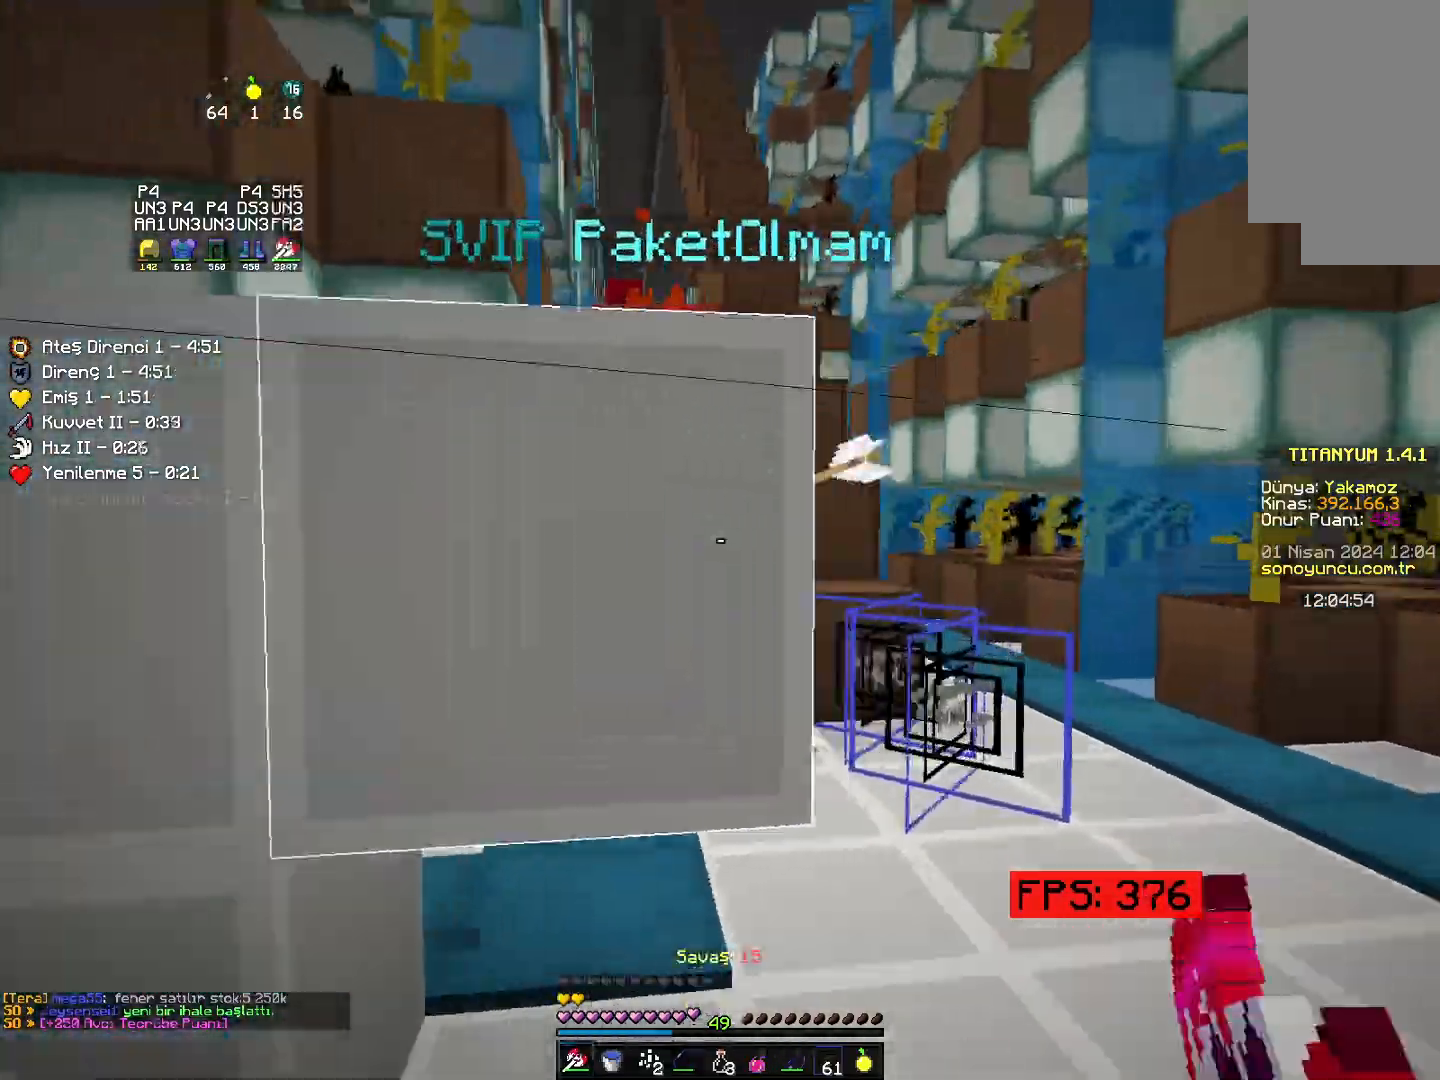
{"keys": ["up"], "mouse": [], "events": [[33, "space", "down"], [200, "space", "up"], [233, "up", "up"], [250, "left", "down"], [250, "right", "up"], [333, "down", "down"], [417, "down", "up"], [483, "up", "down"], [500, "left", "up"]]}
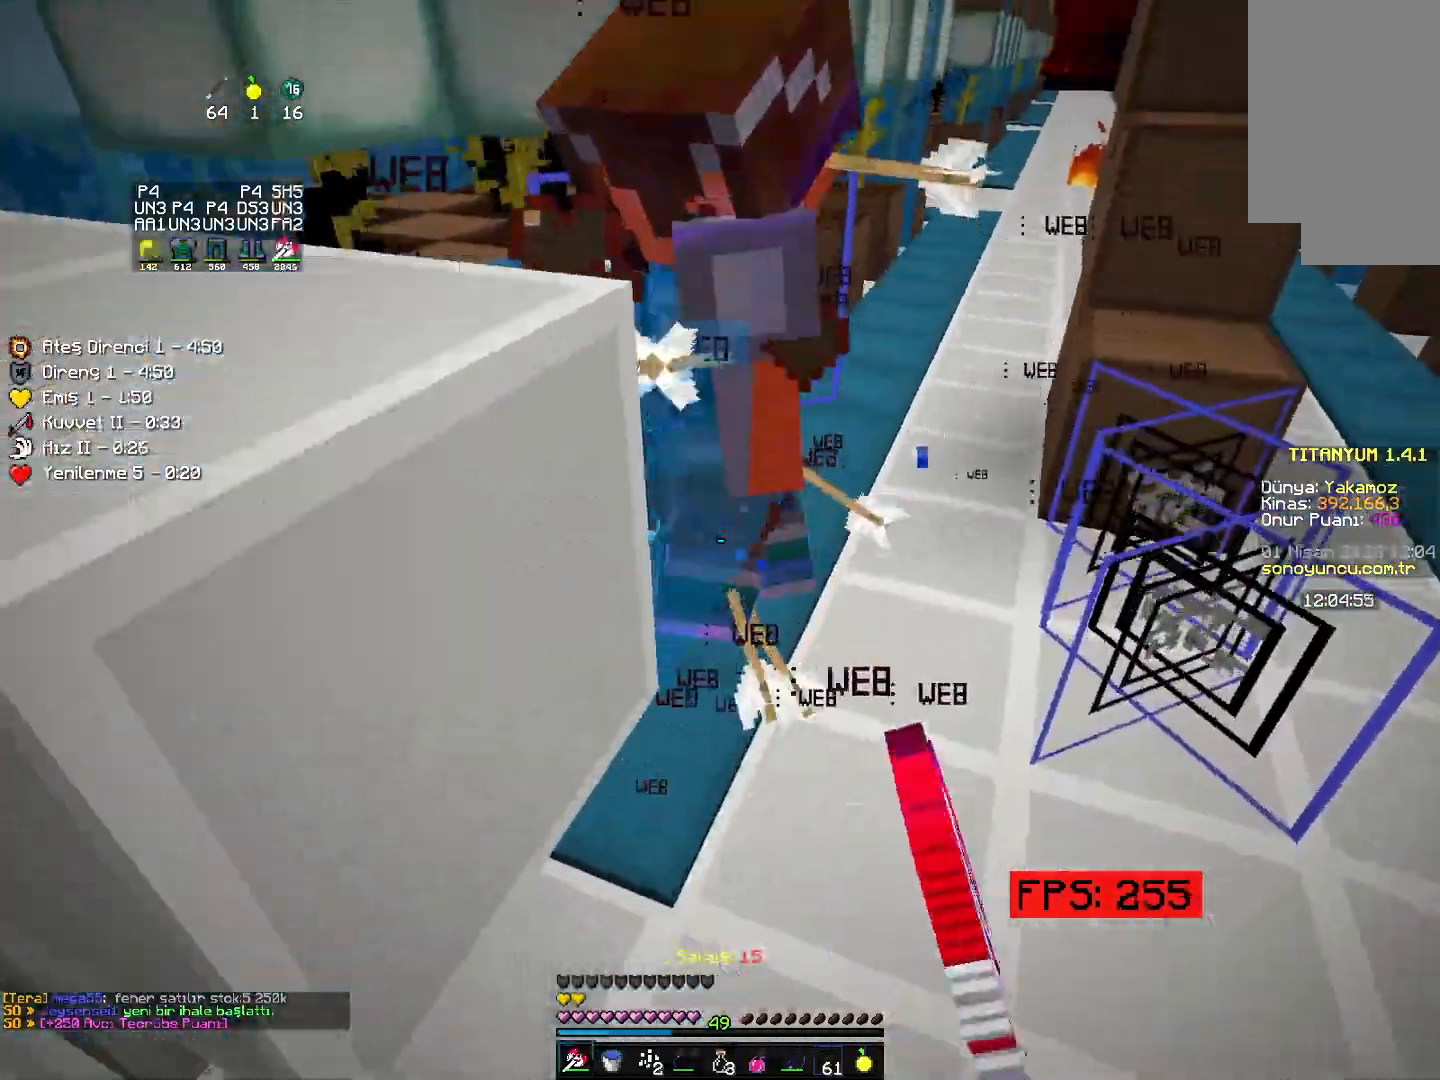
{"keys": ["left"], "mouse": [], "events": [[100, "right", "down"], [167, "space", "down"], [250, "up", "up"], [283, "left", "down"], [300, "right", "up"], [317, "space", "up"]]}
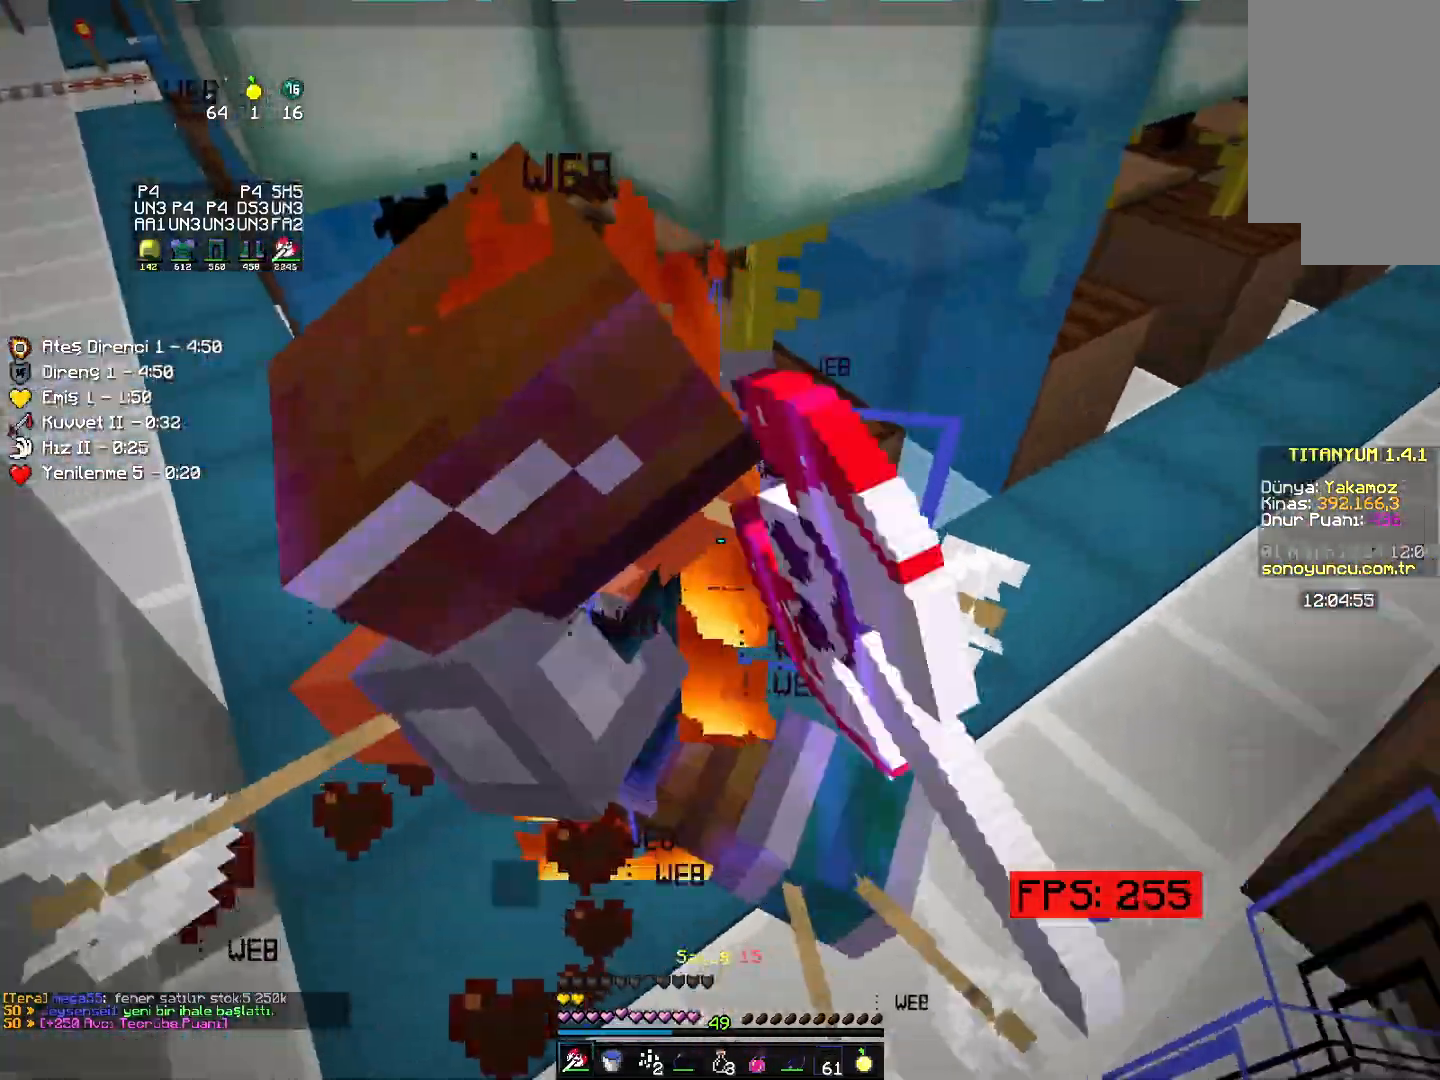
{"keys": ["down", "left", "space"], "mouse": [], "events": [[17, "up", "down"], [33, "up", "up"], [317, "down", "down"], [417, "down", "up"], [467, "space", "down"], [500, "down", "down"]]}
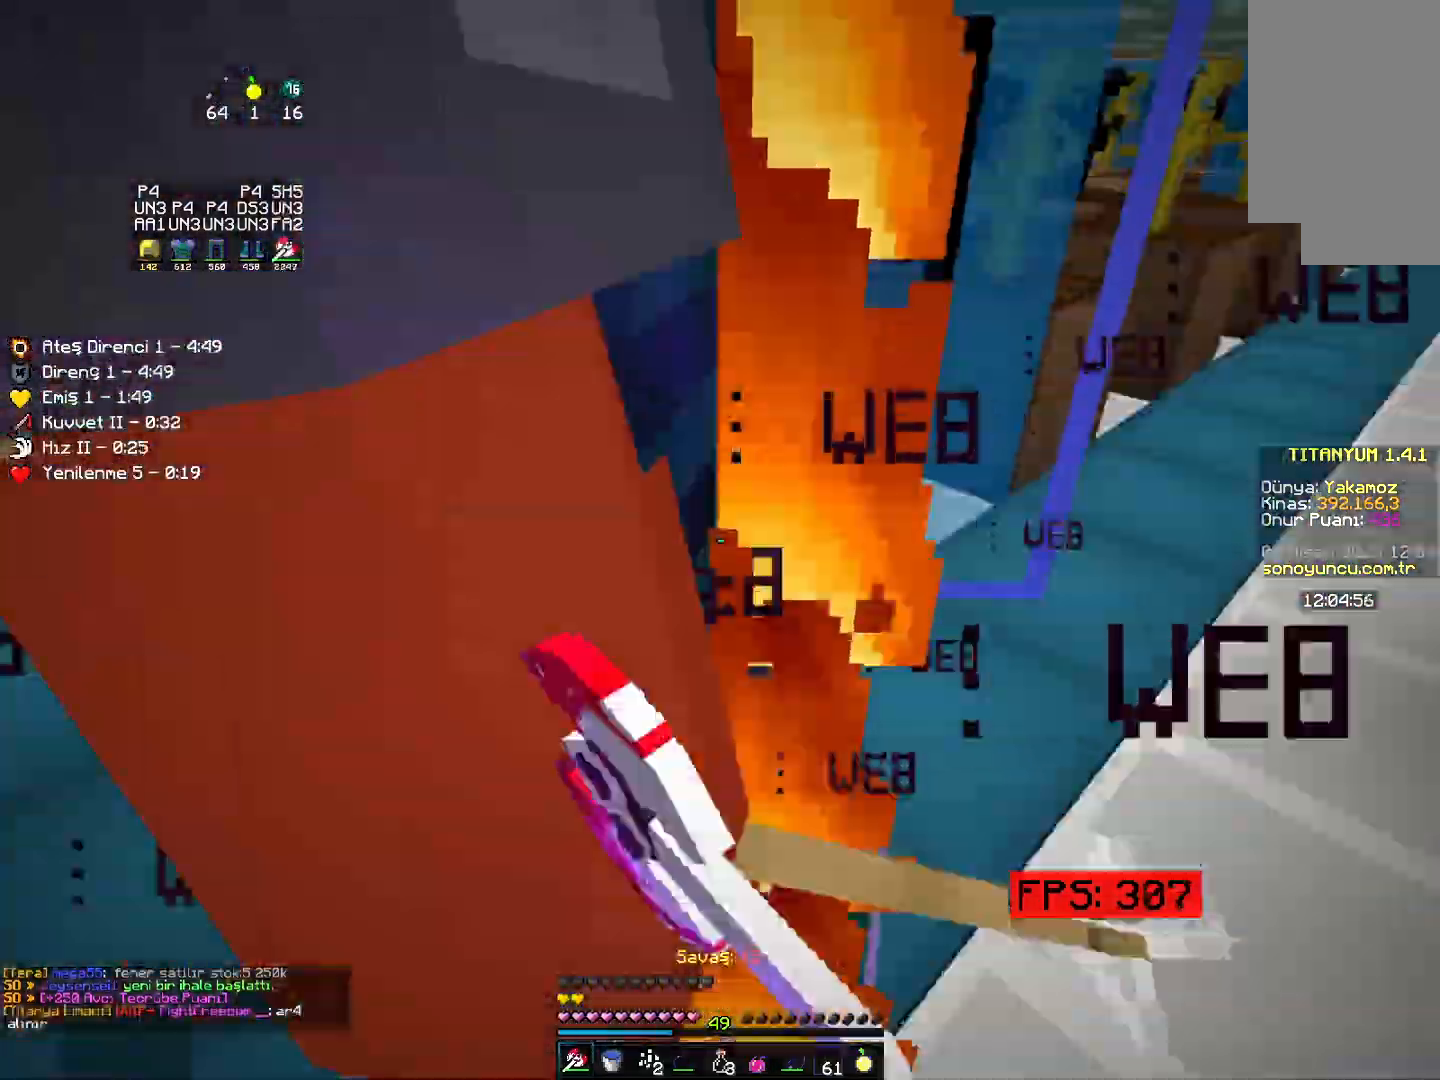
{"keys": ["down", "left", "space"], "mouse": [], "events": [[33, "left", "up"], [133, "down", "up"], [133, "left", "down"], [133, "space", "up"], [167, "space", "down"], [217, "space", "up"], [317, "down", "down"], [333, "left", "up"], [433, "space", "down"], [467, "left", "down"]]}
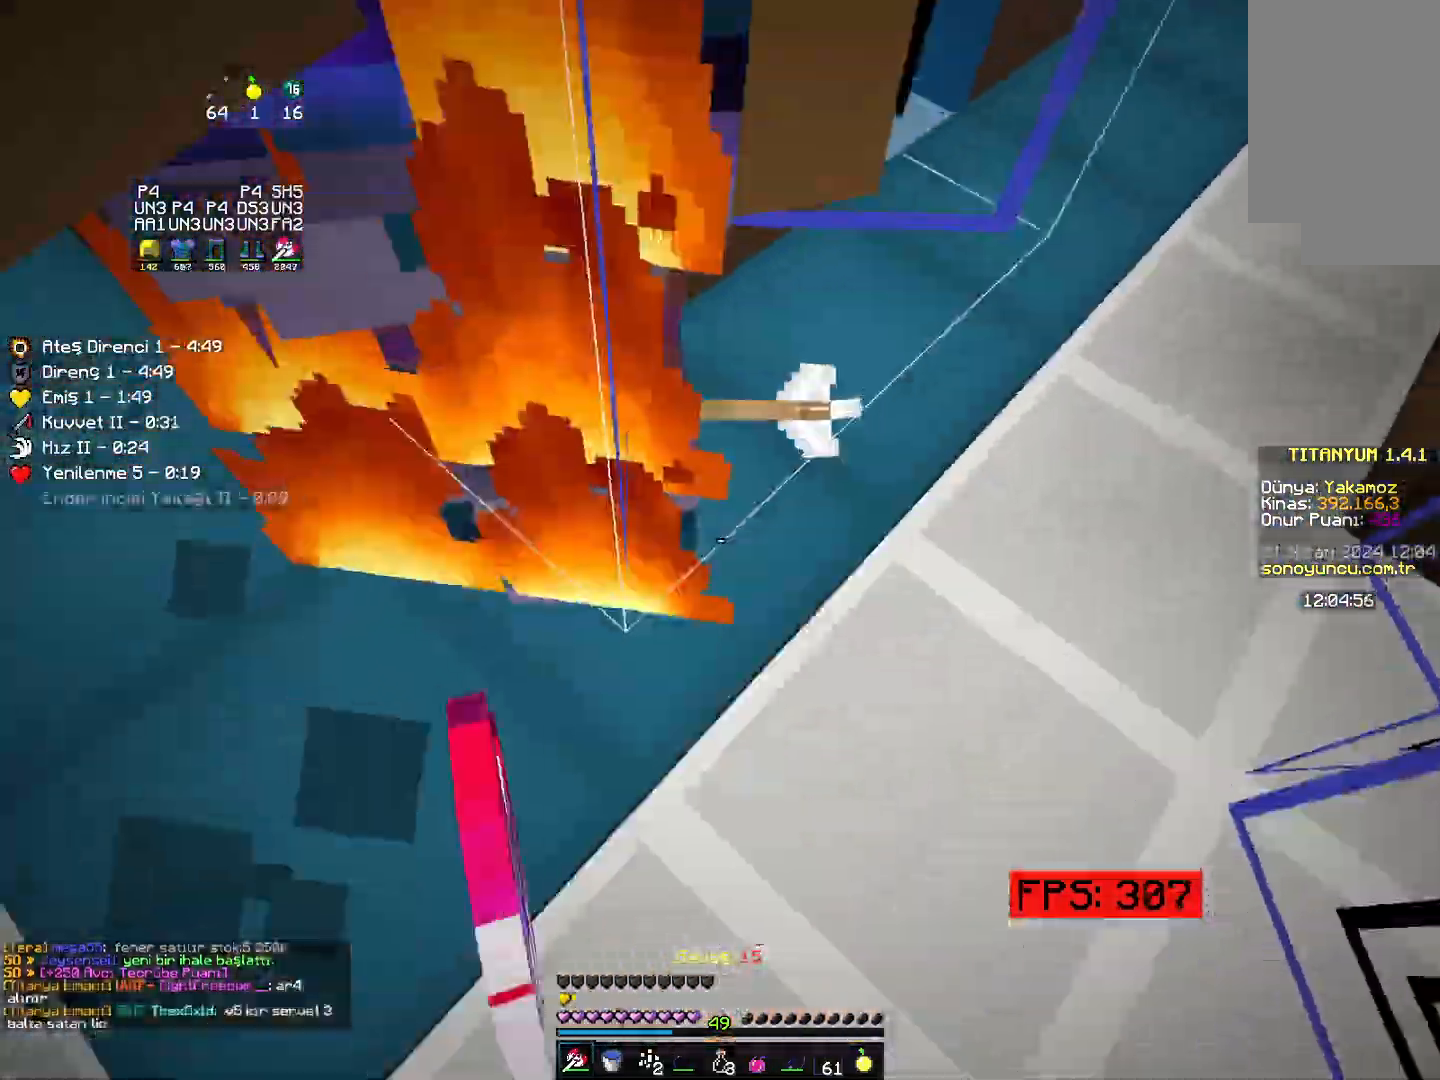
{"keys": ["down", "left"], "mouse": [], "events": [[33, "space", "up"], [50, "down", "up"], [333, "down", "down"], [400, "down", "up"], [433, "down", "down"]]}
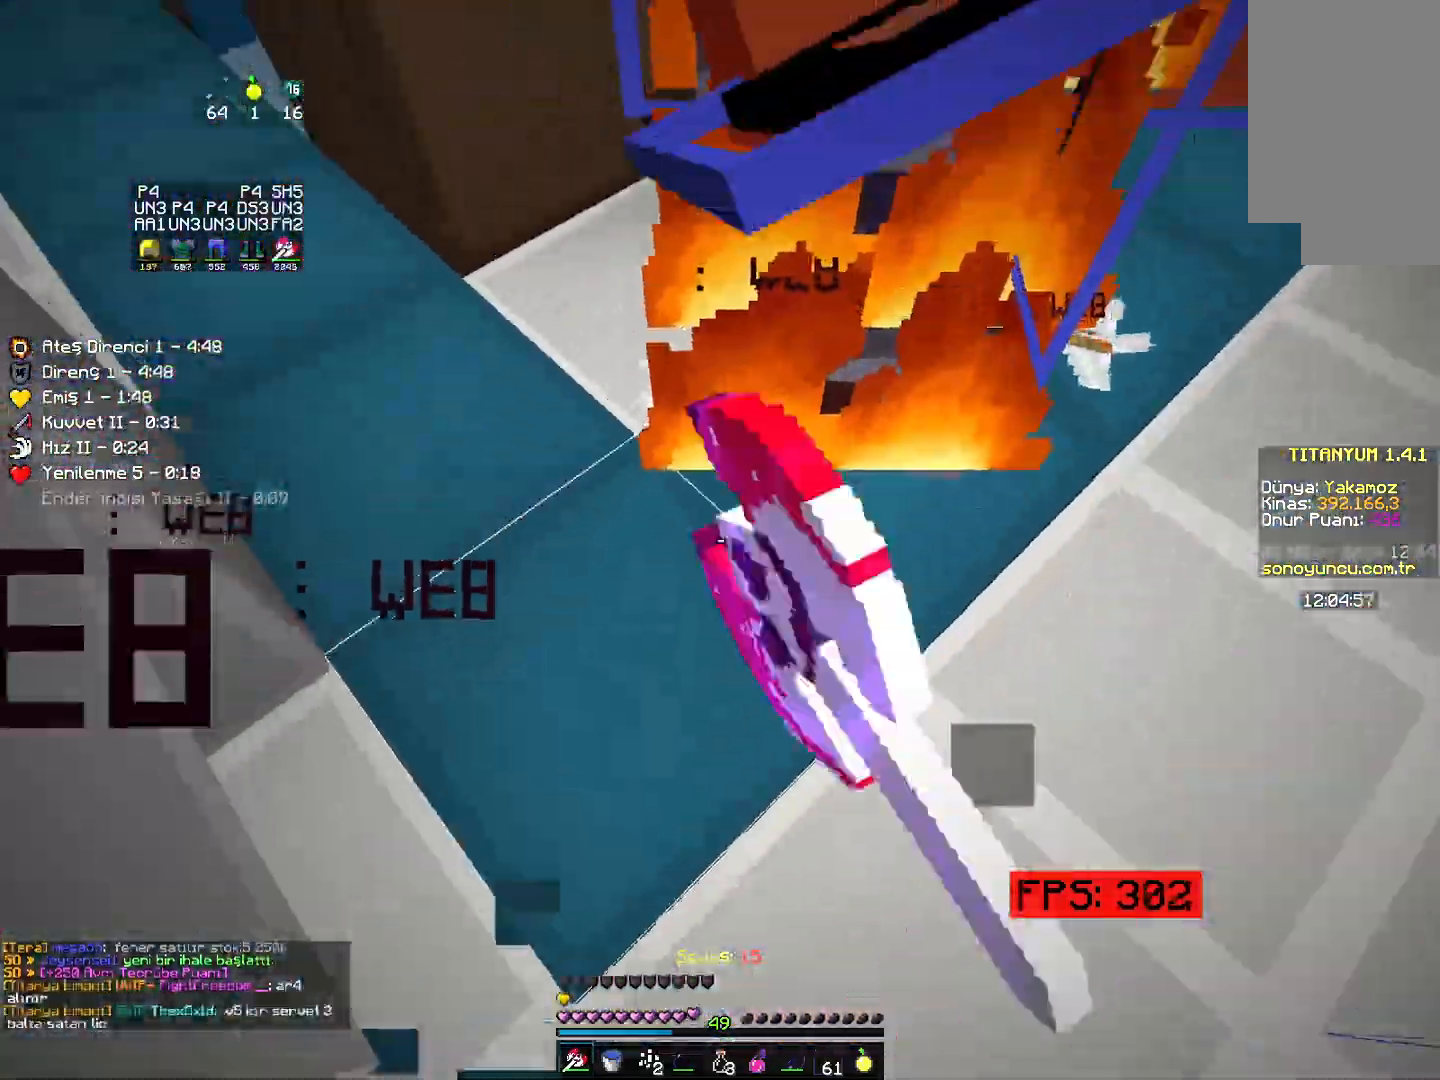
{"keys": ["left"], "mouse": [], "events": [[100, "down", "up"], [167, "left", "up"], [200, "left", "down"], [283, "left", "up"], [367, "right", "down"], [450, "left", "down"], [467, "right", "up"]]}